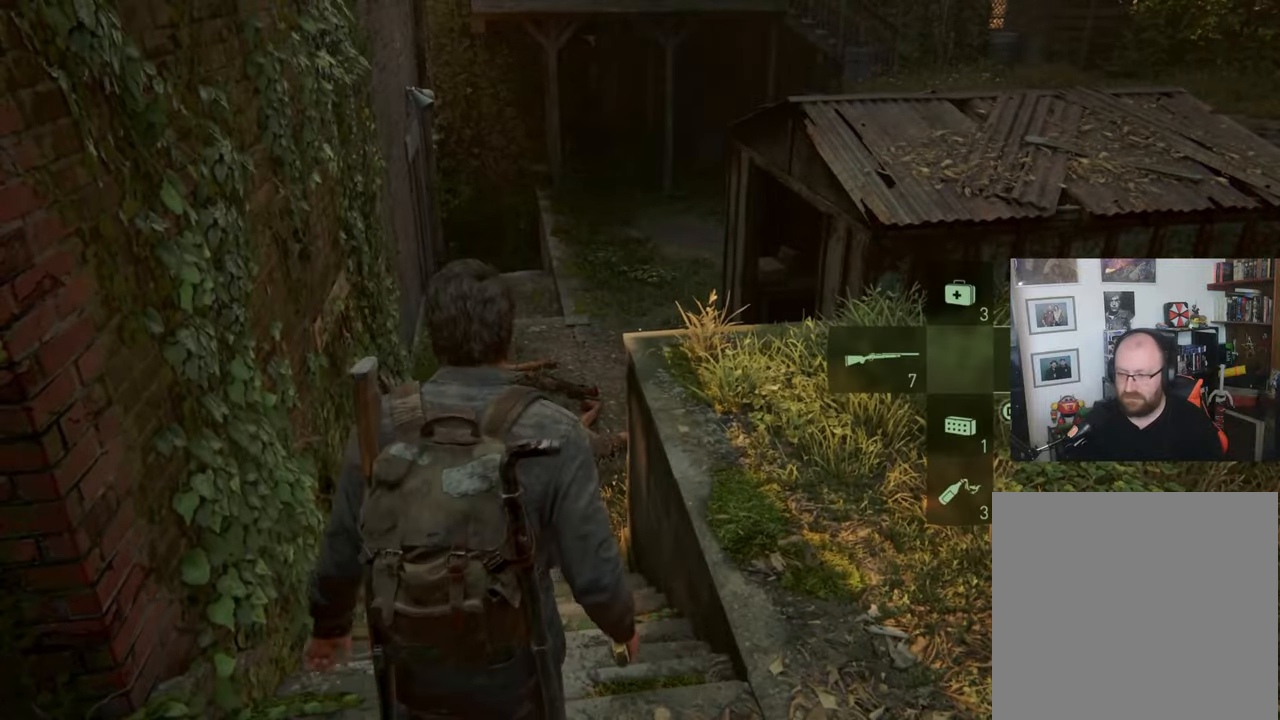
Gameplay with a controller (PlayStation layout); each line is a JSON object with the inputs held at the frame after it. "events" lists button and stick changes between this image and that frame as [ms after this image, input, new state], when the widget could be followed in between.
{"buttons": [], "left_stick": "center", "right_stick": "center", "events": []}
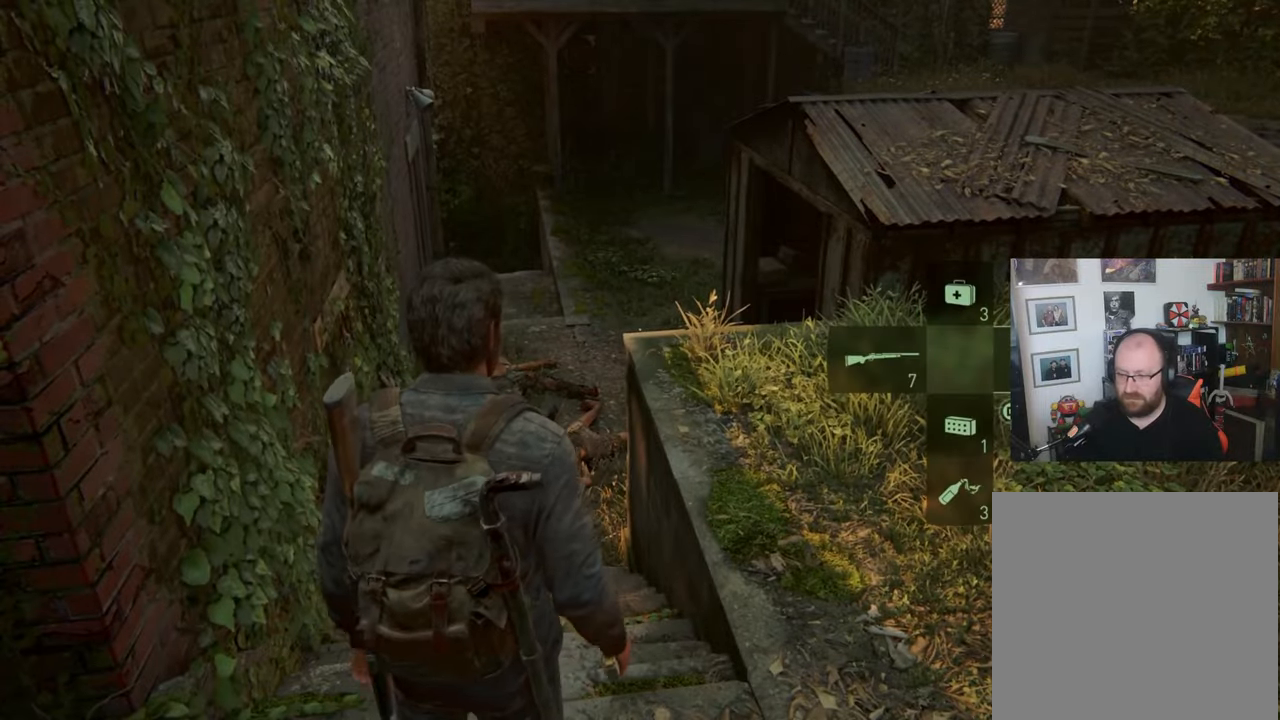
{"buttons": [], "left_stick": "up-left", "right_stick": "center", "events": [[500, "left_stick", "up-left"]]}
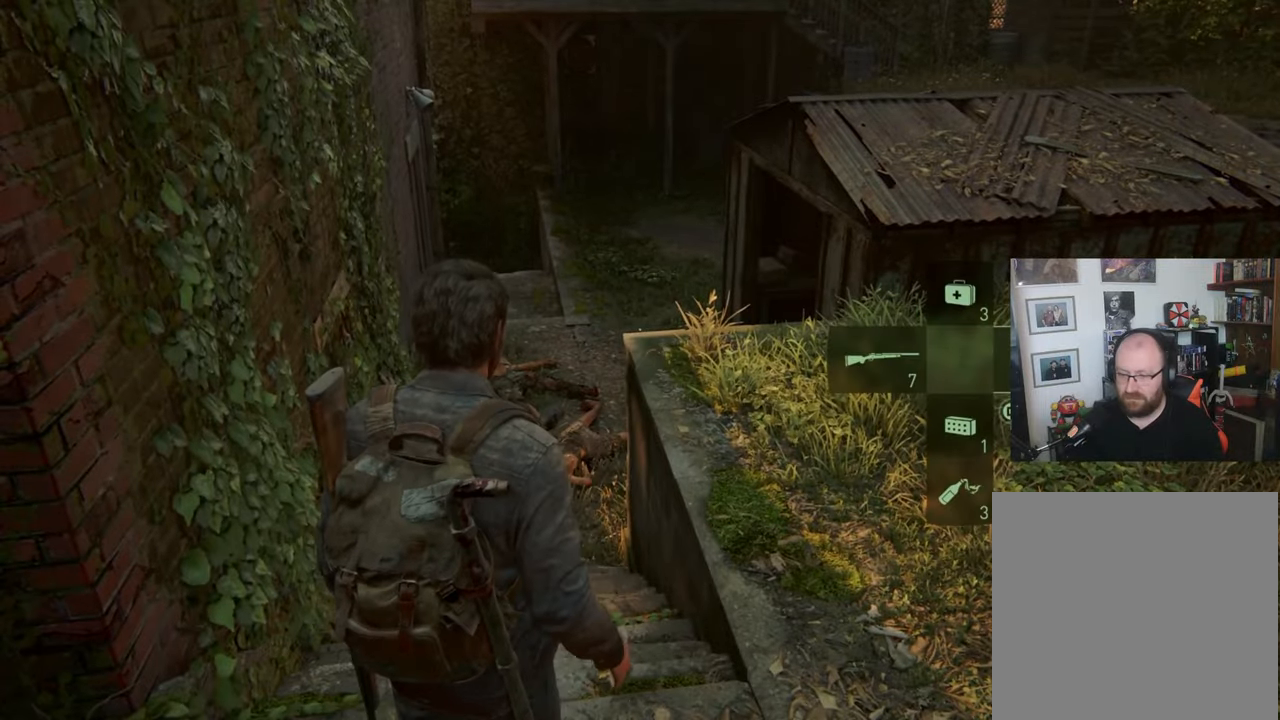
{"buttons": [], "left_stick": "up-left", "right_stick": "center", "events": []}
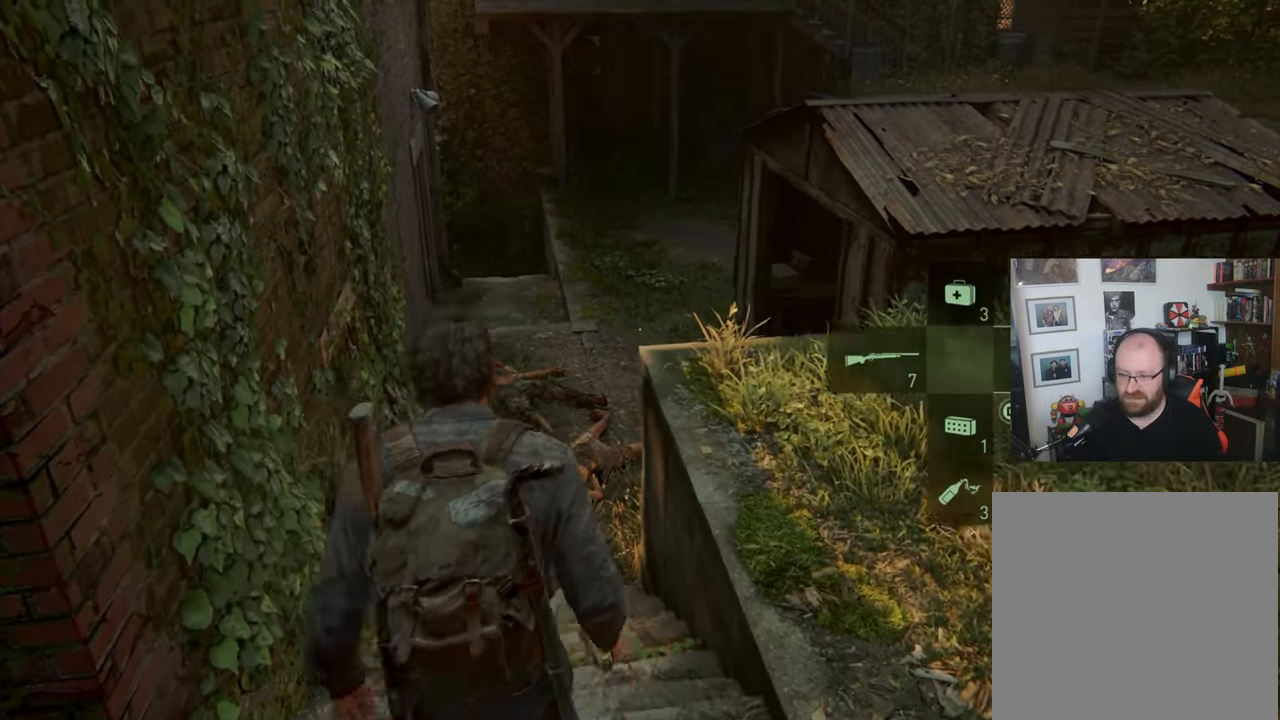
{"buttons": [], "left_stick": "up-left", "right_stick": "center", "events": []}
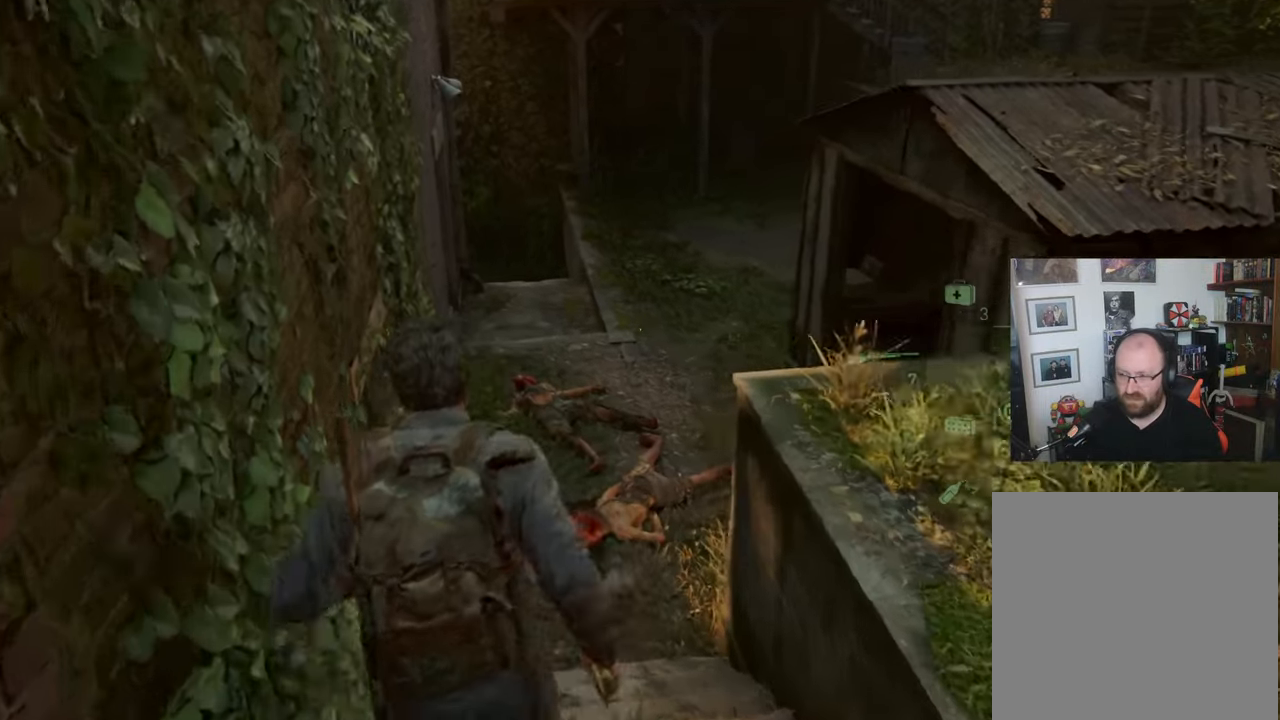
{"buttons": [], "left_stick": "up", "right_stick": "center", "events": [[100, "left_stick", "up"], [267, "left_stick", "center"], [333, "left_stick", "up"]]}
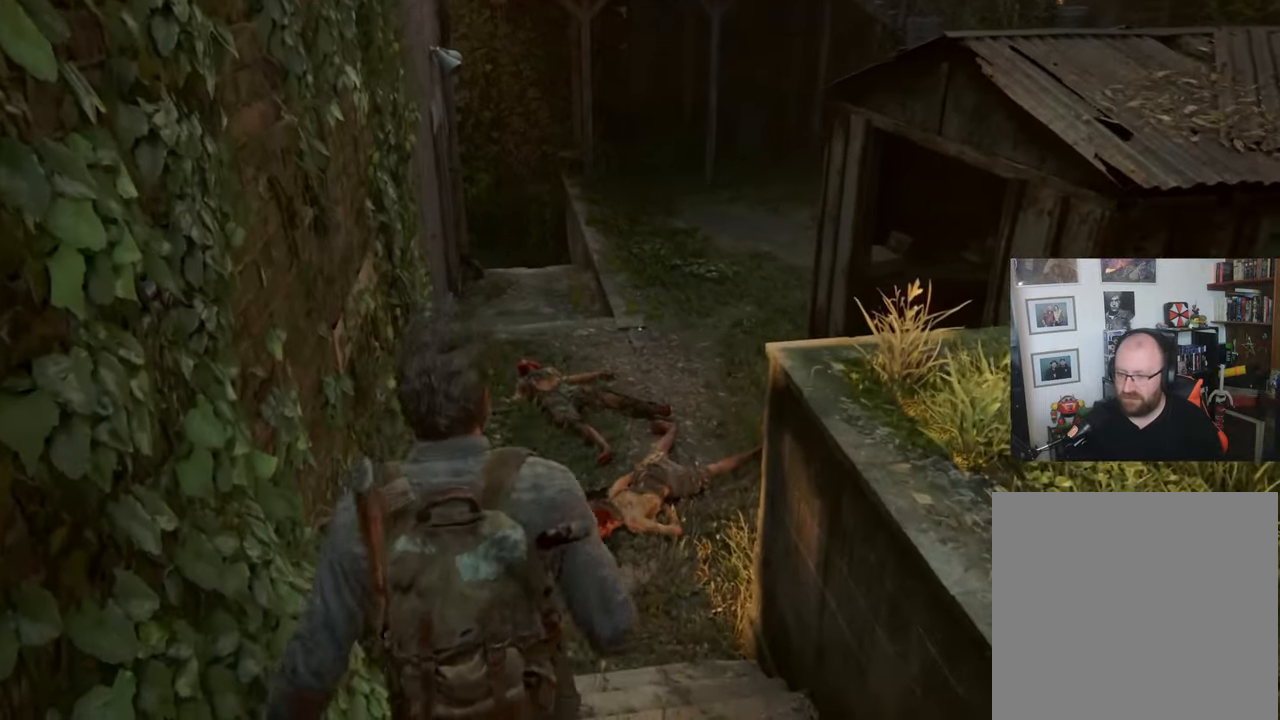
{"buttons": [], "left_stick": "up", "right_stick": "center", "events": [[233, "left_stick", "center"], [500, "left_stick", "up"]]}
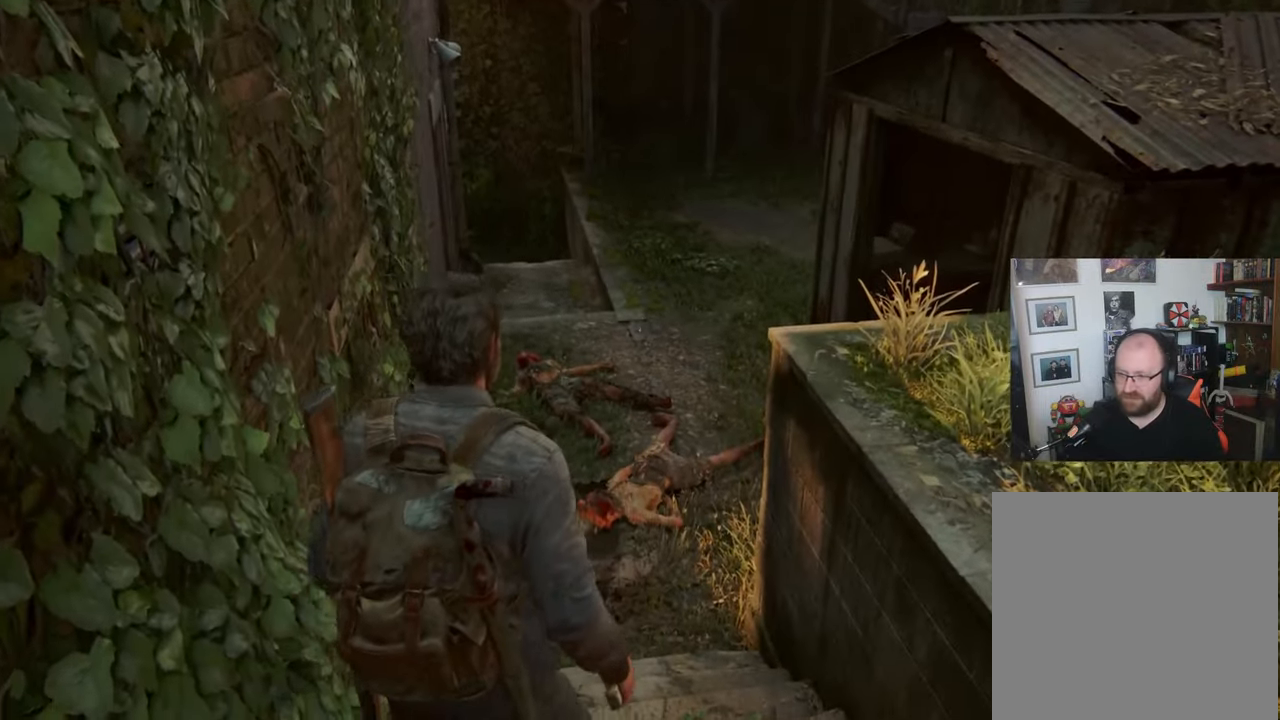
{"buttons": [], "left_stick": "up", "right_stick": "center", "events": []}
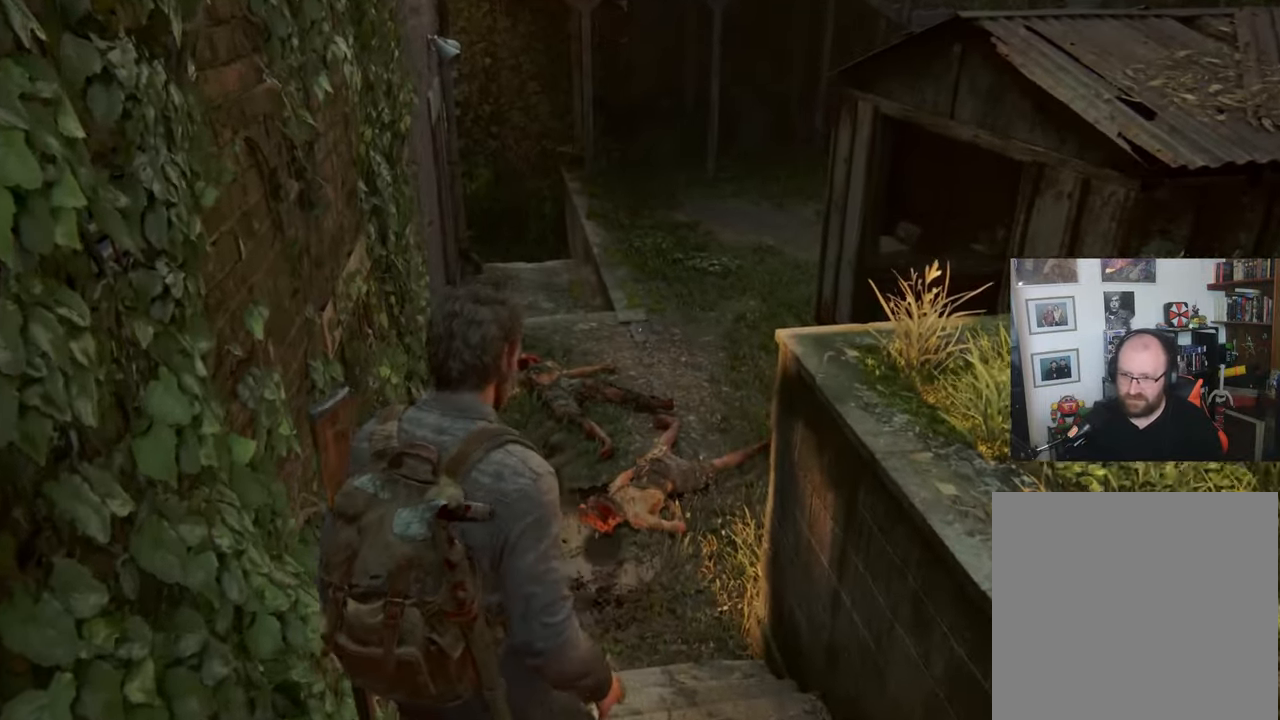
{"buttons": [], "left_stick": "up", "right_stick": "center", "events": []}
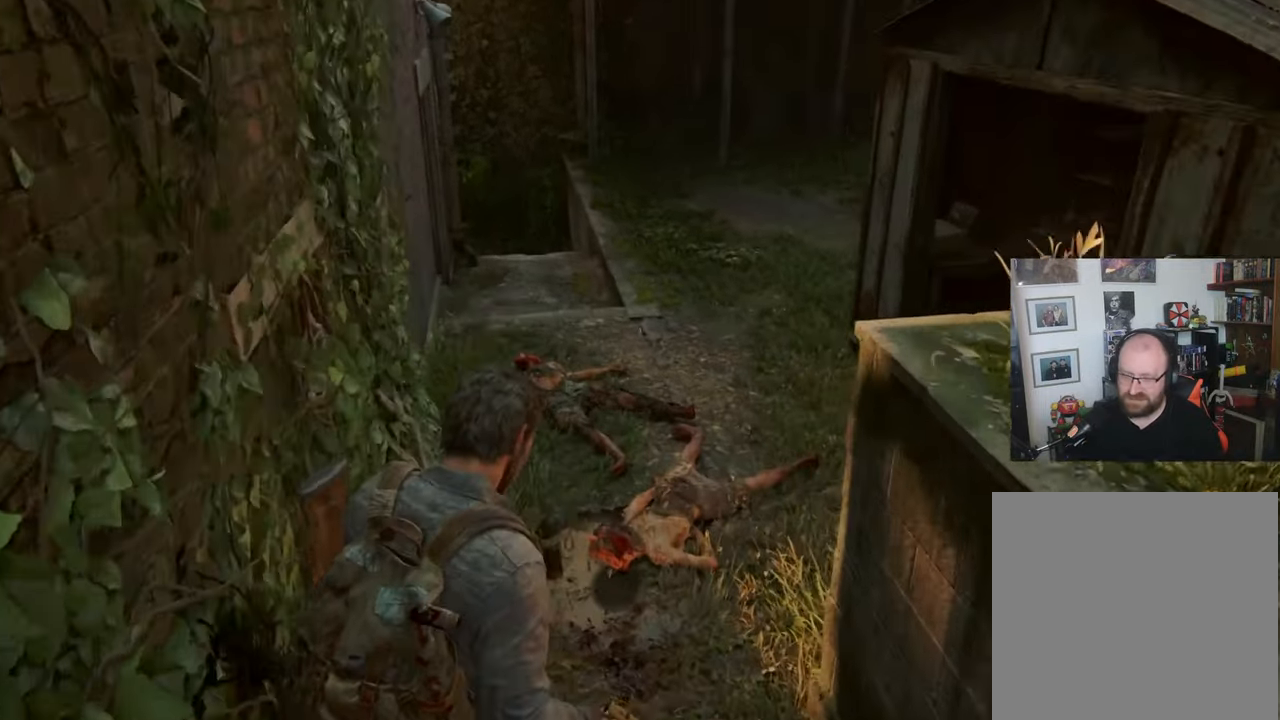
{"buttons": [], "left_stick": "up", "right_stick": "center", "events": []}
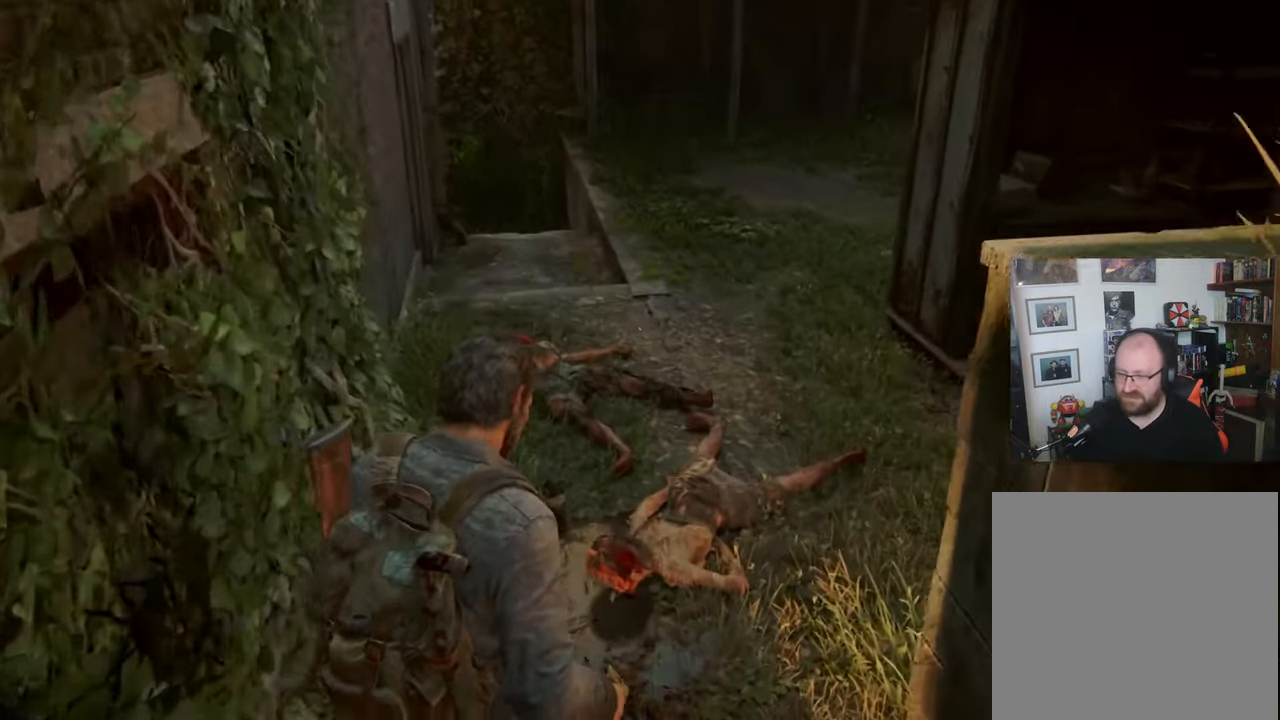
{"buttons": [], "left_stick": "center", "right_stick": "center", "events": [[200, "left_stick", "center"]]}
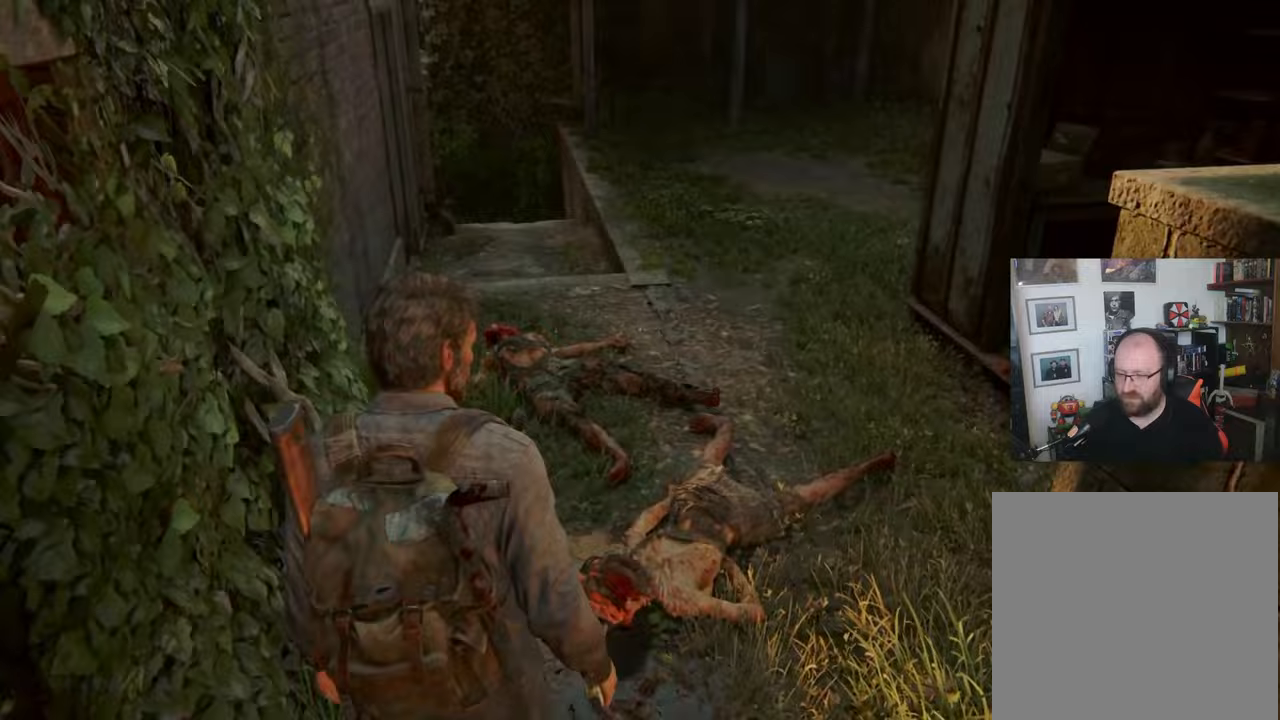
{"buttons": [], "left_stick": "center", "right_stick": "up-right", "events": [[100, "right_stick", "up-right"]]}
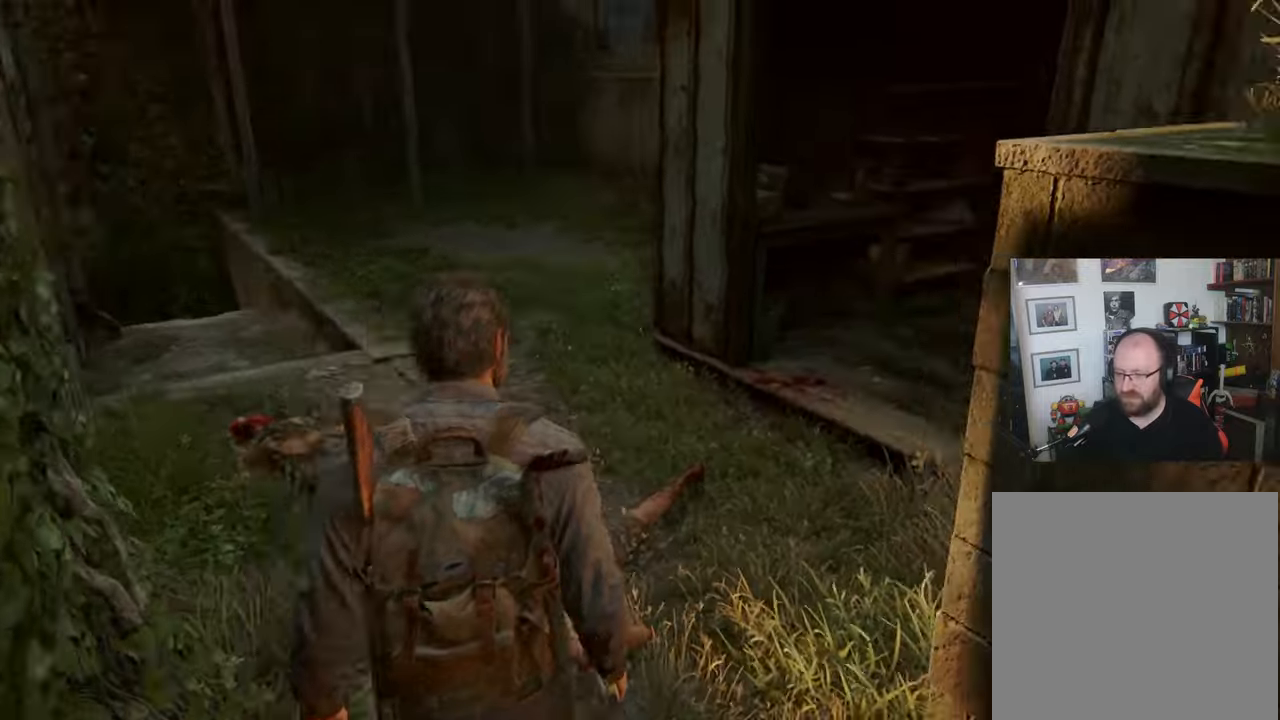
{"buttons": [], "left_stick": "up", "right_stick": "center", "events": [[67, "right_stick", "center"], [233, "left_stick", "up"]]}
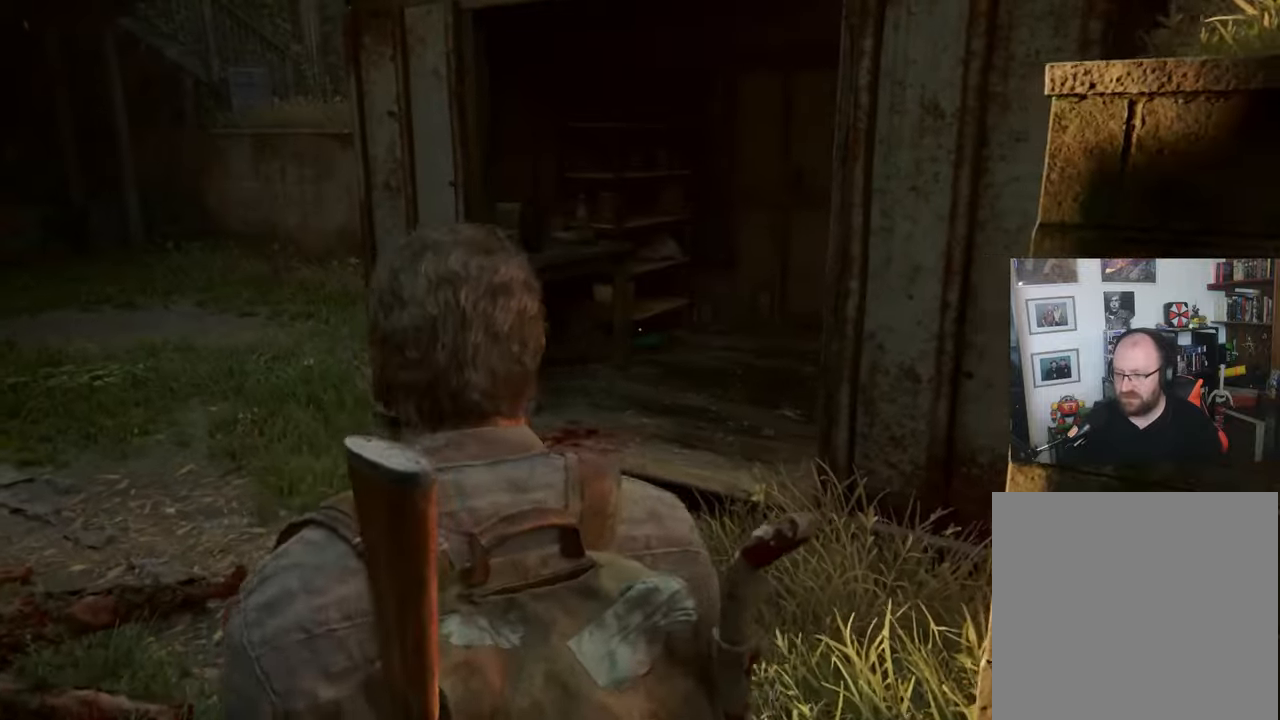
{"buttons": [], "left_stick": "center", "right_stick": "center", "events": [[300, "left_stick", "center"]]}
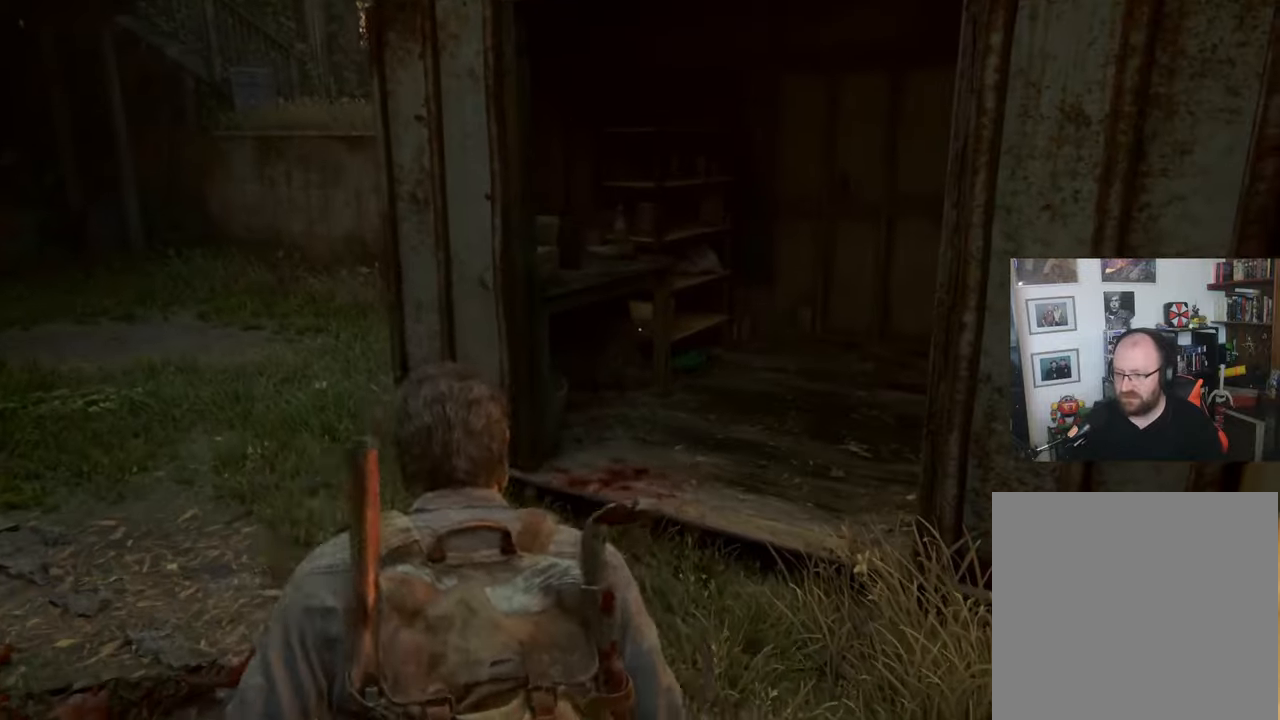
{"buttons": [], "left_stick": "center", "right_stick": "right", "events": [[167, "right_stick", "right"]]}
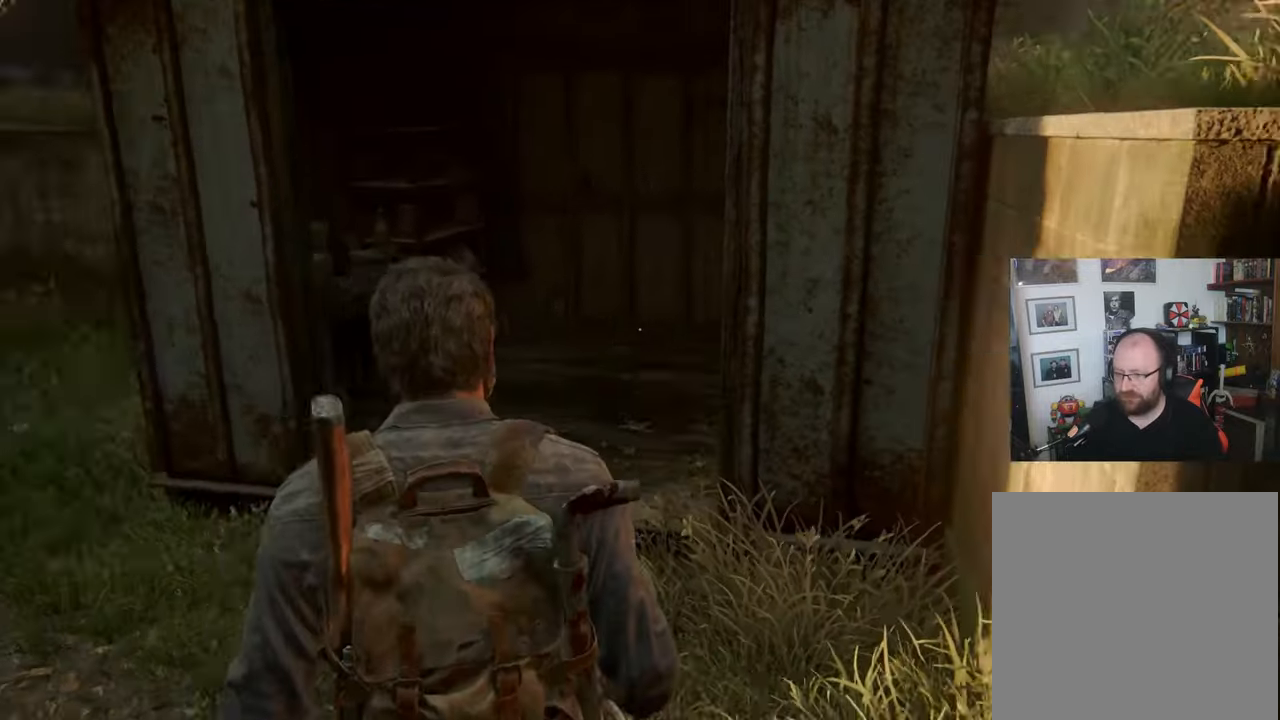
{"buttons": [], "left_stick": "center", "right_stick": "center", "events": [[300, "right_stick", "center"]]}
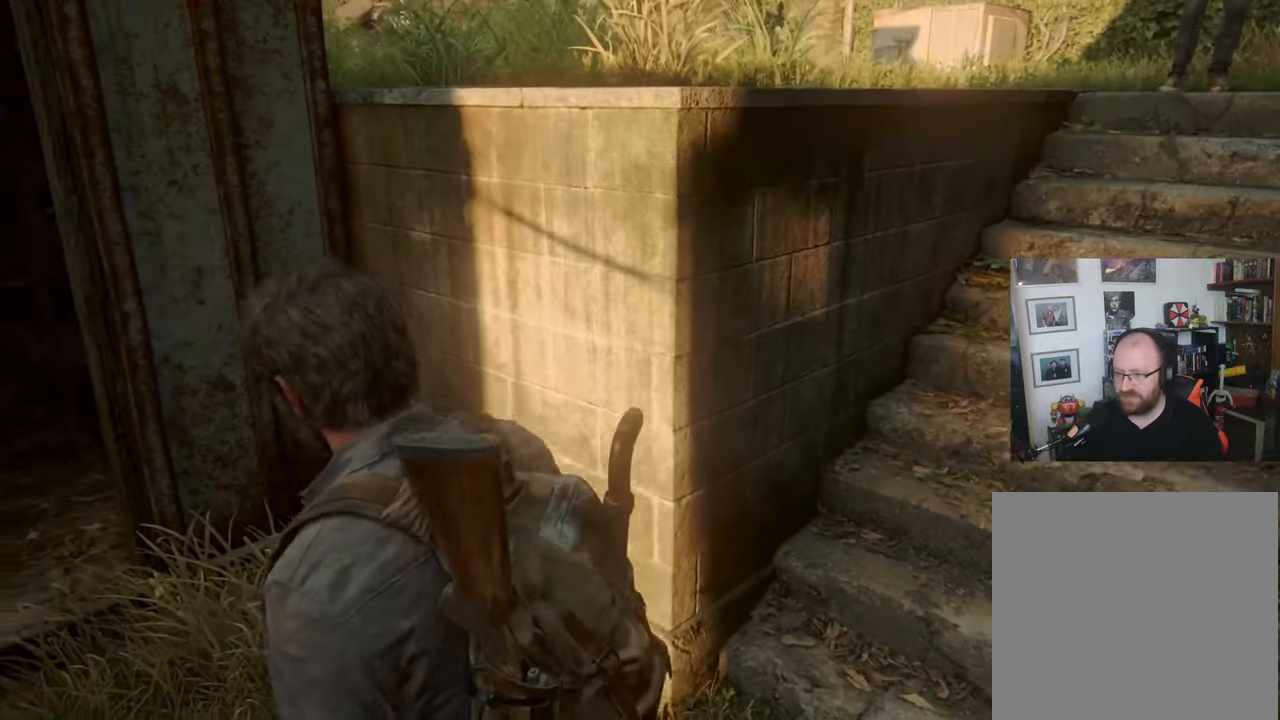
{"buttons": [], "left_stick": "center", "right_stick": "center", "events": []}
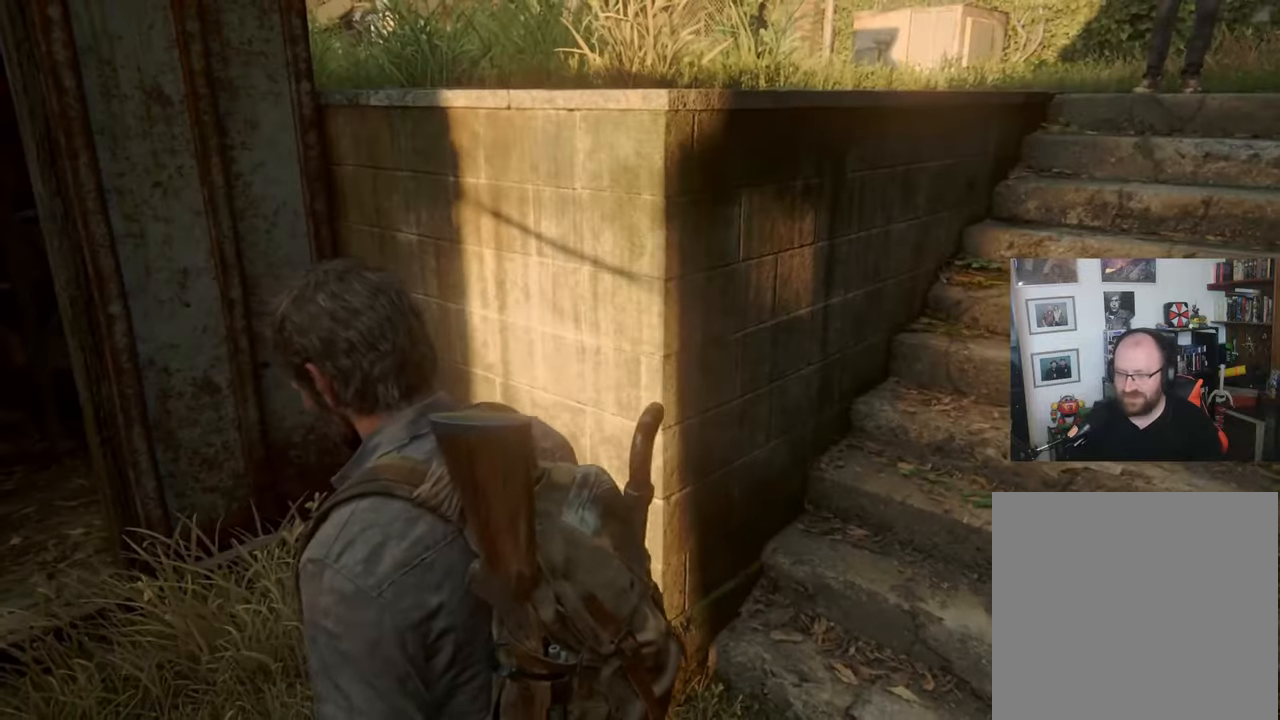
{"buttons": [], "left_stick": "center", "right_stick": "center", "events": []}
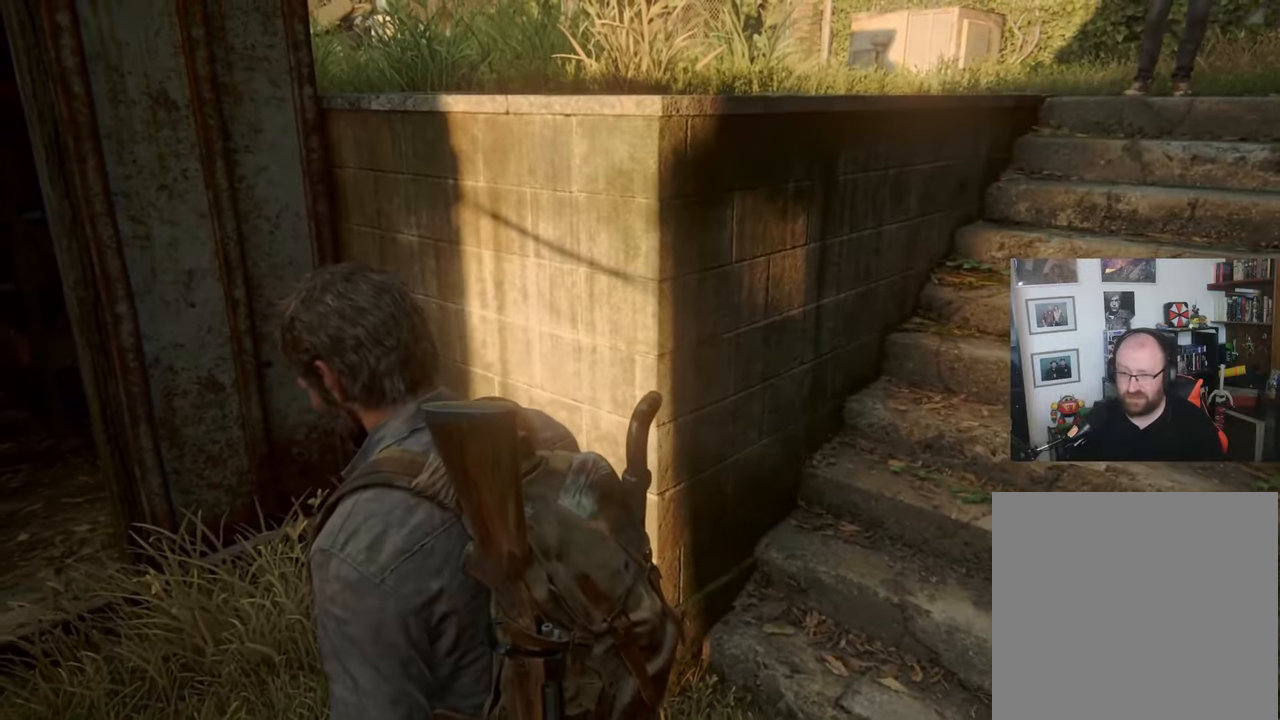
{"buttons": [], "left_stick": "center", "right_stick": "center", "events": []}
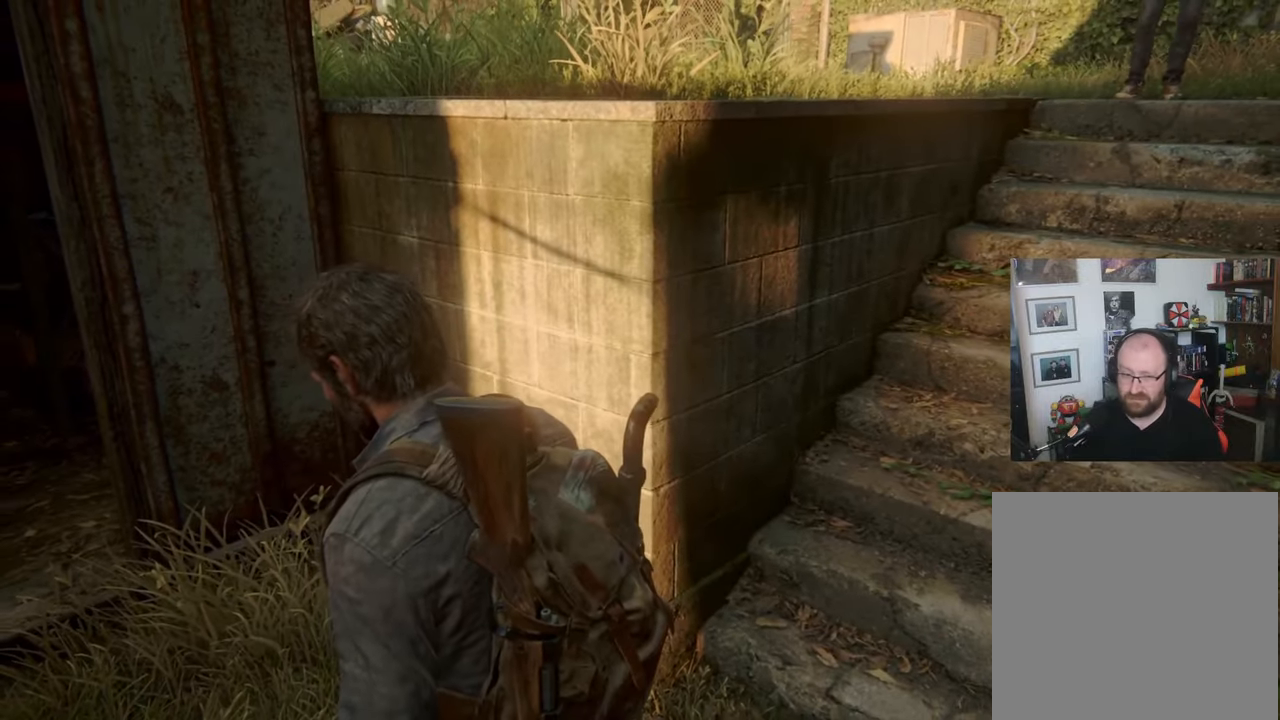
{"buttons": [], "left_stick": "center", "right_stick": "center", "events": []}
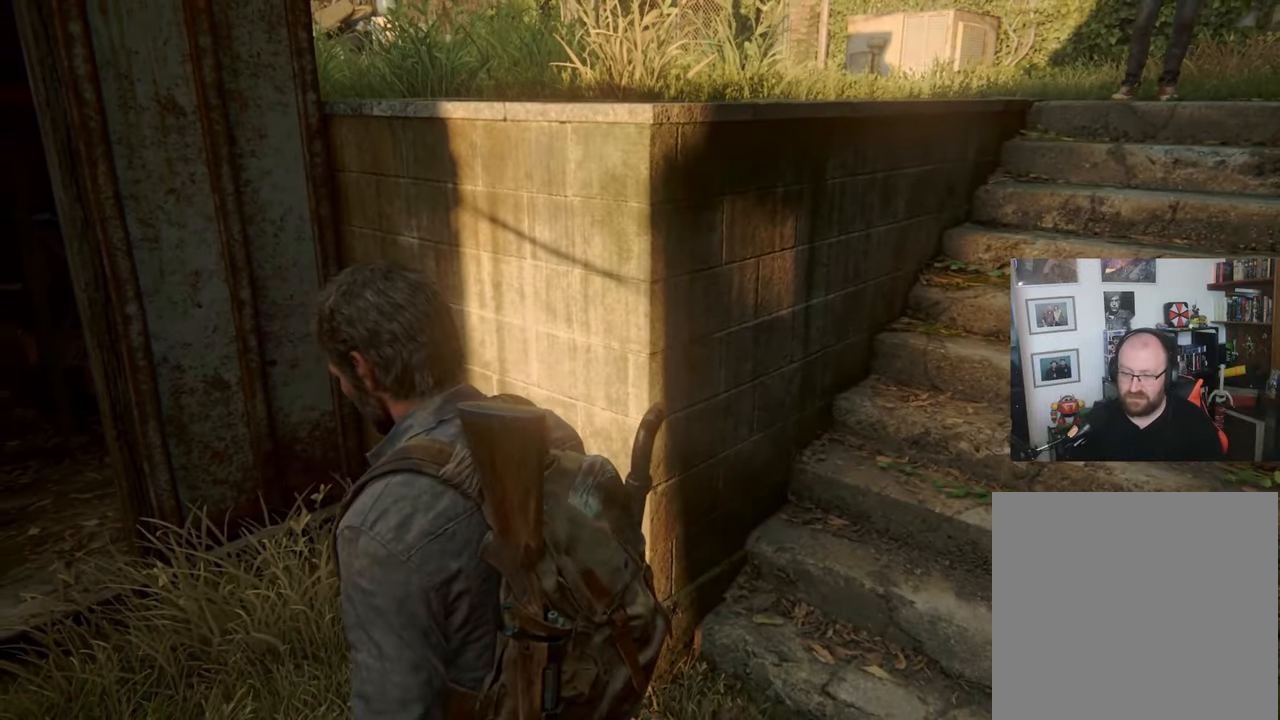
{"buttons": [], "left_stick": "center", "right_stick": "center", "events": []}
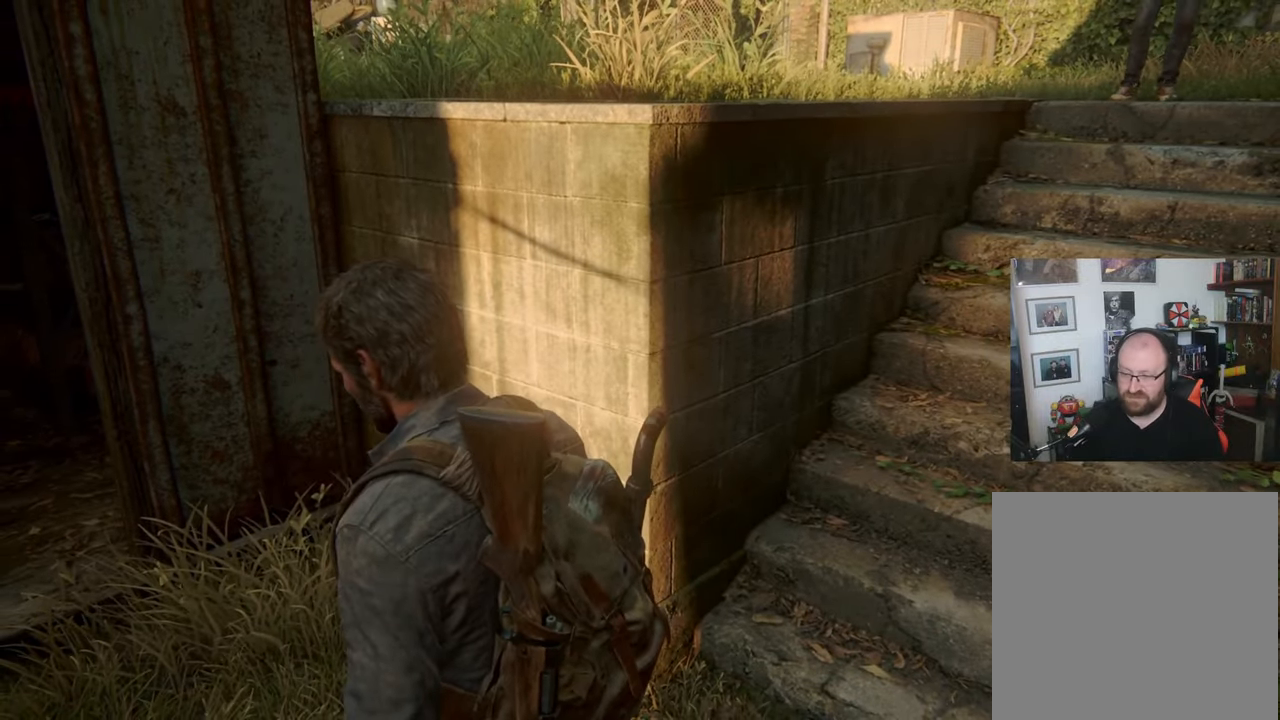
{"buttons": [], "left_stick": "center", "right_stick": "center", "events": []}
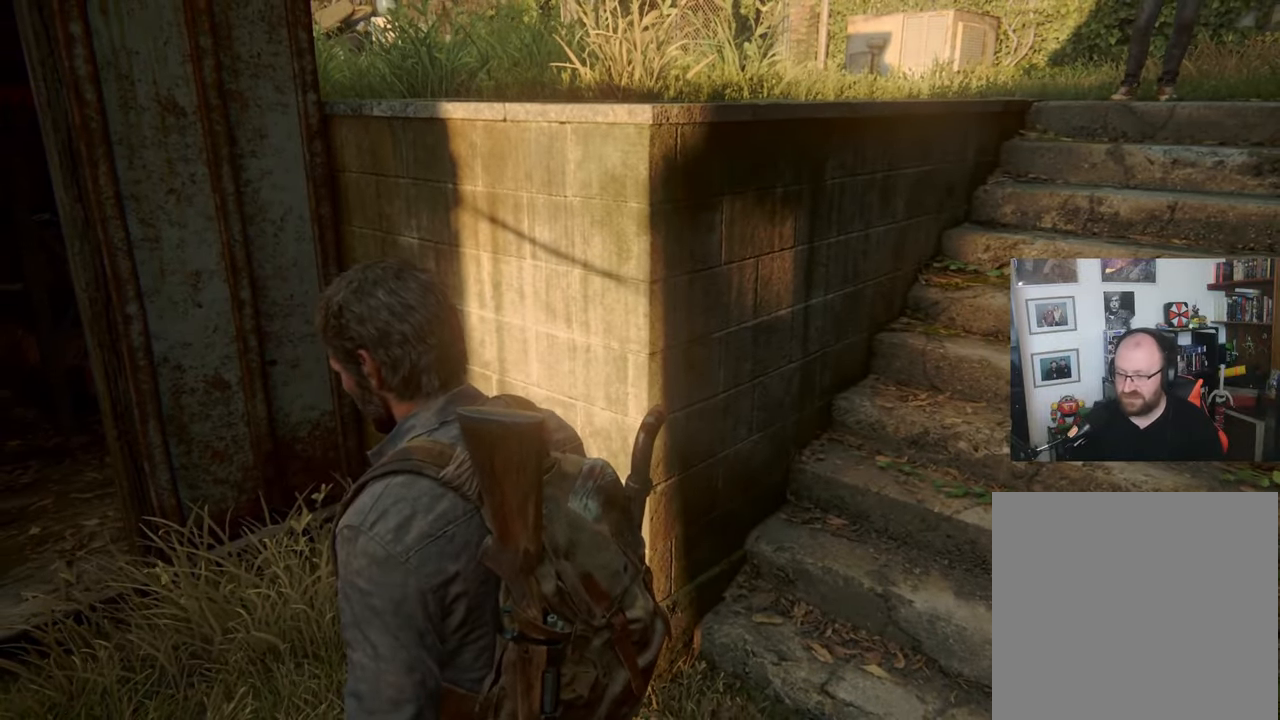
{"buttons": [], "left_stick": "center", "right_stick": "center", "events": []}
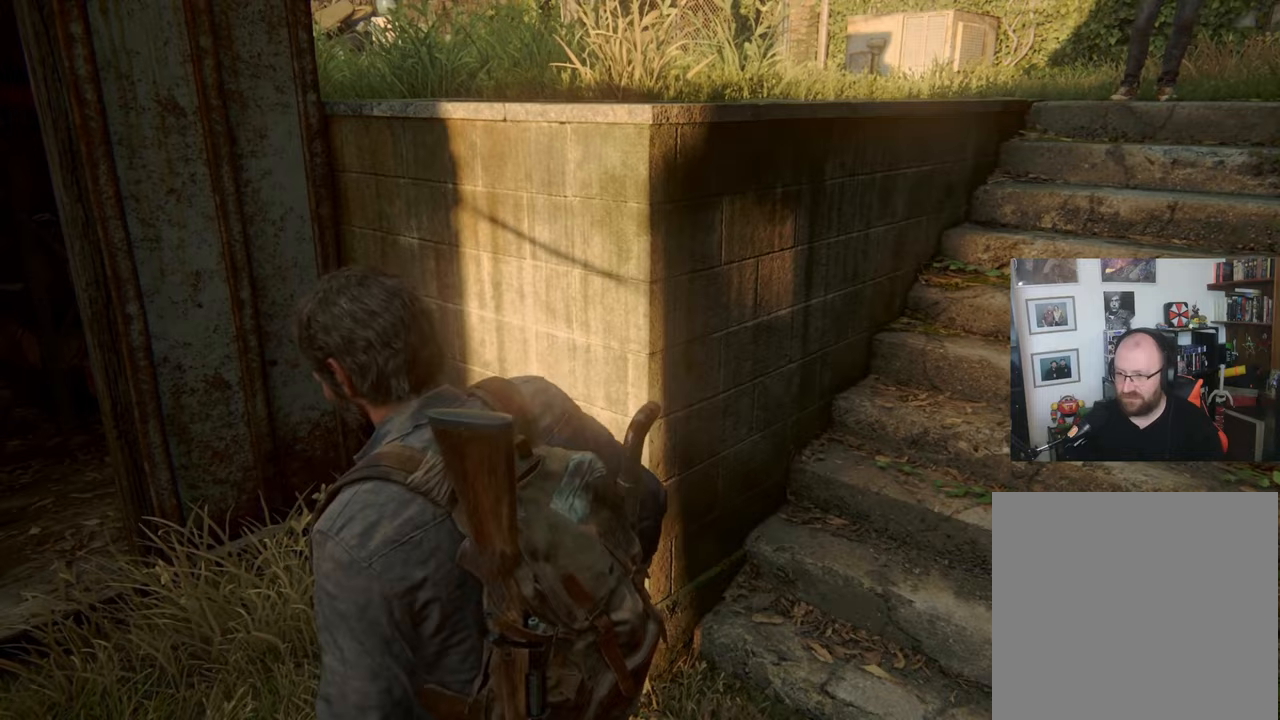
{"buttons": [], "left_stick": "up-right", "right_stick": "right", "events": [[367, "left_stick", "up-right"], [367, "right_stick", "right"]]}
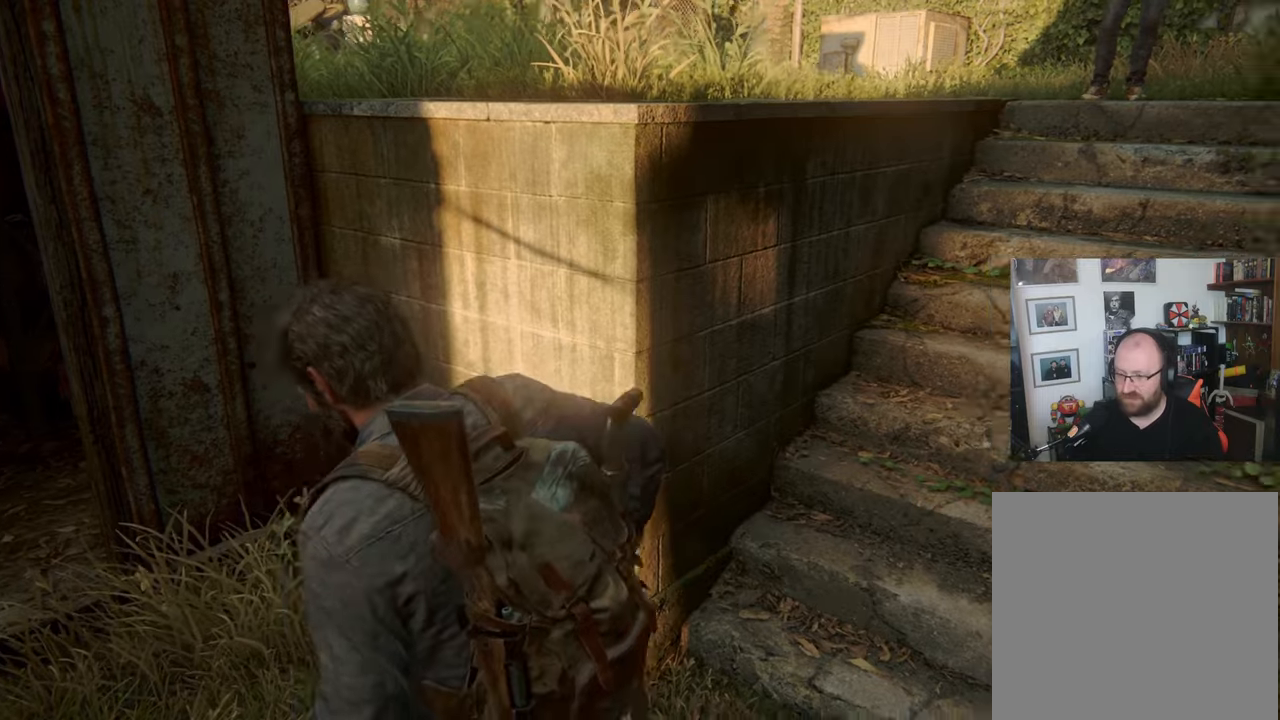
{"buttons": [], "left_stick": "up-right", "right_stick": "up", "events": [[167, "right_stick", "center"], [333, "right_stick", "up"]]}
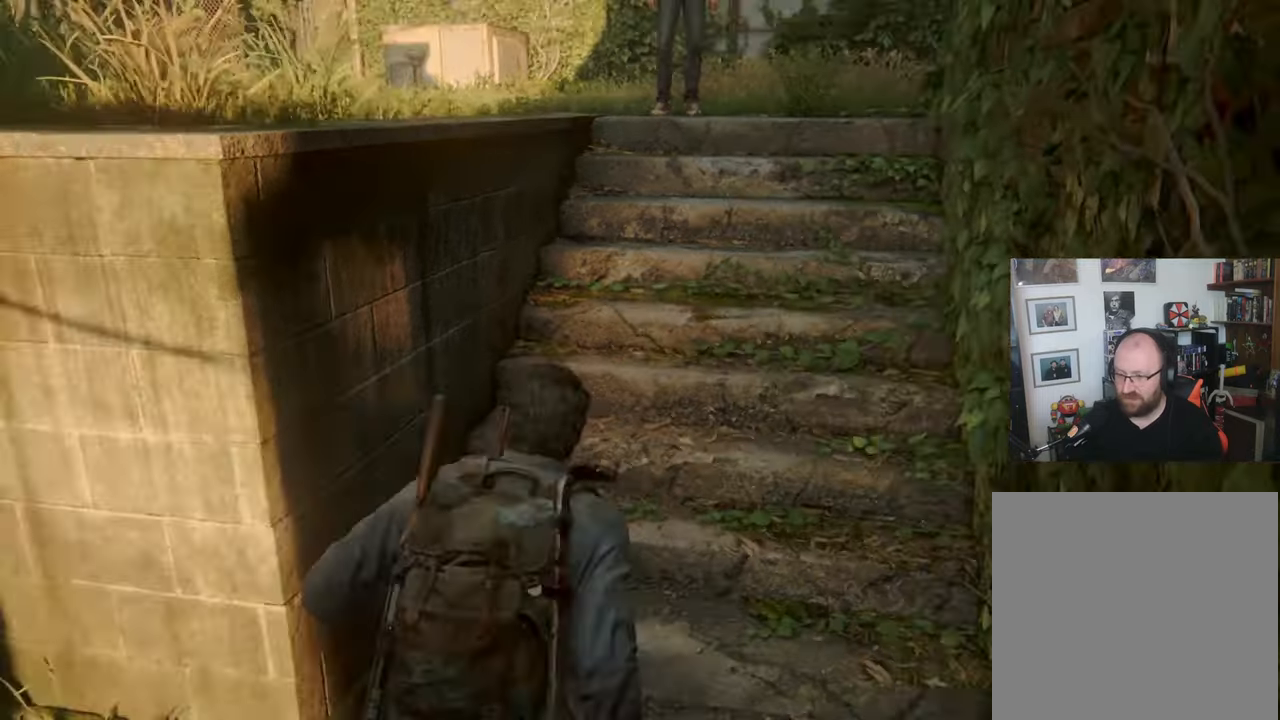
{"buttons": [], "left_stick": "up-right", "right_stick": "center", "events": [[200, "right_stick", "center"]]}
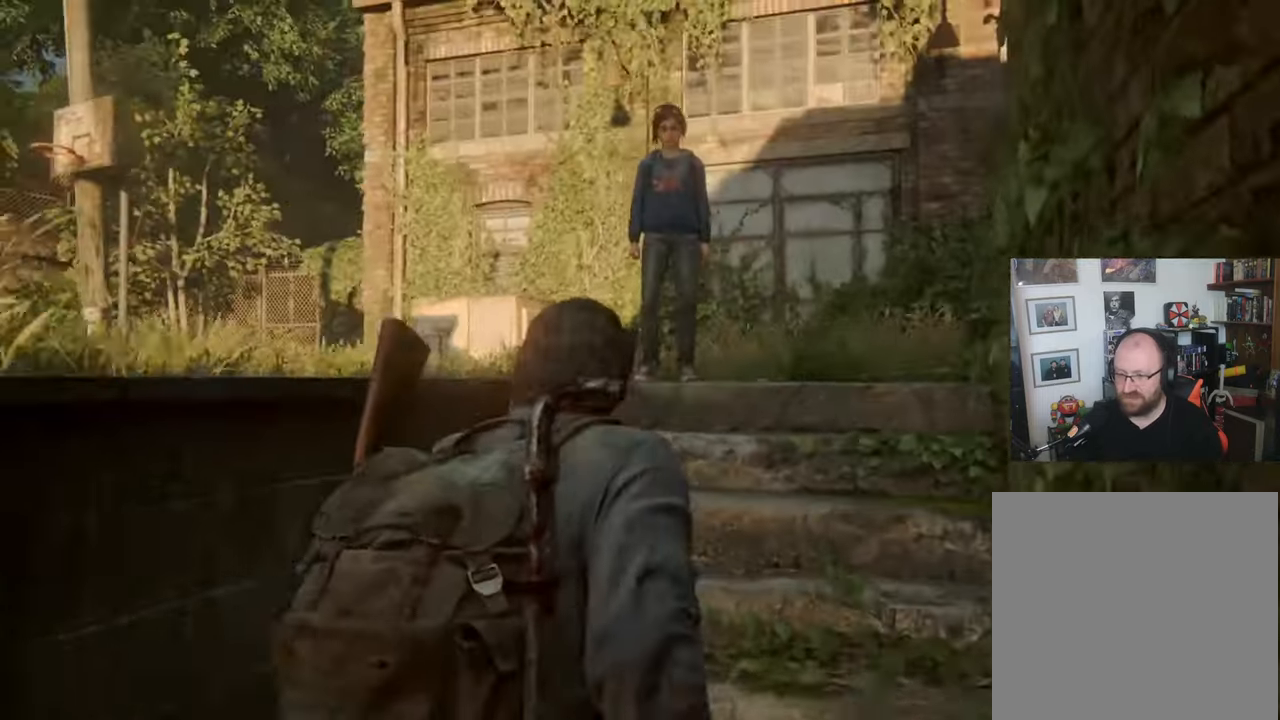
{"buttons": [], "left_stick": "up-right", "right_stick": "center", "events": []}
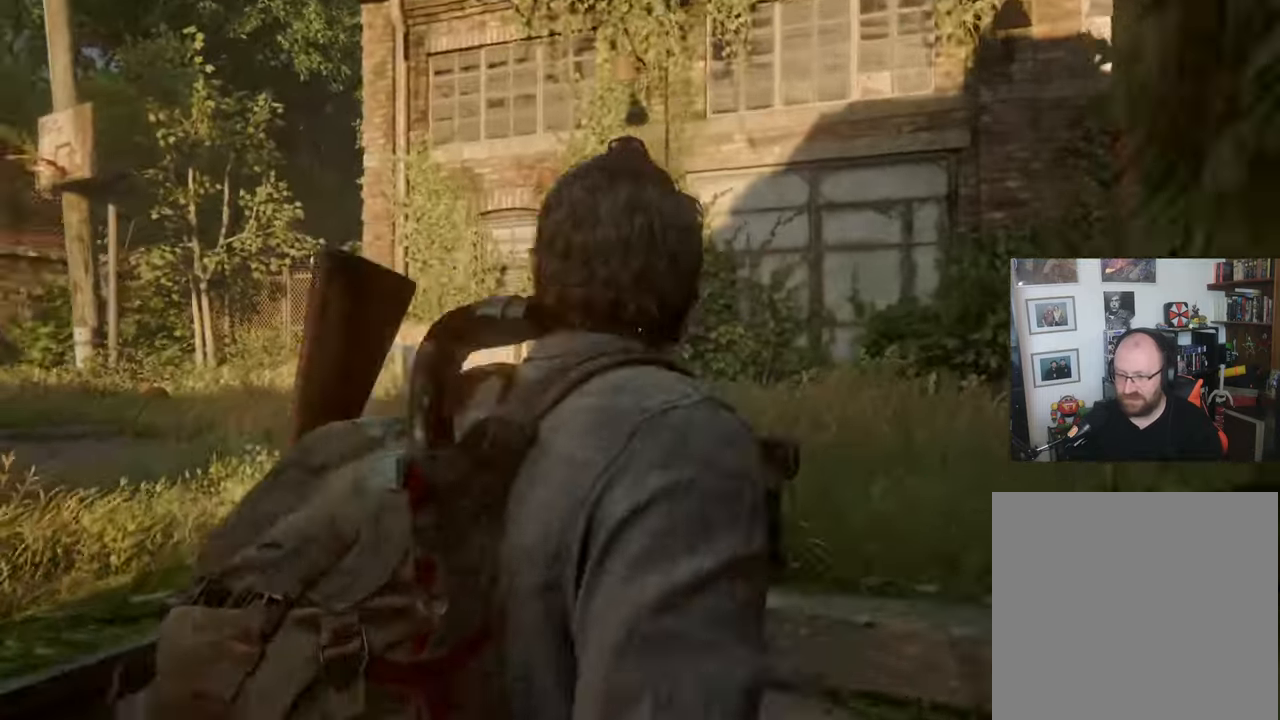
{"buttons": [], "left_stick": "up-right", "right_stick": "center", "events": [[133, "right_stick", "down-left"], [467, "right_stick", "center"]]}